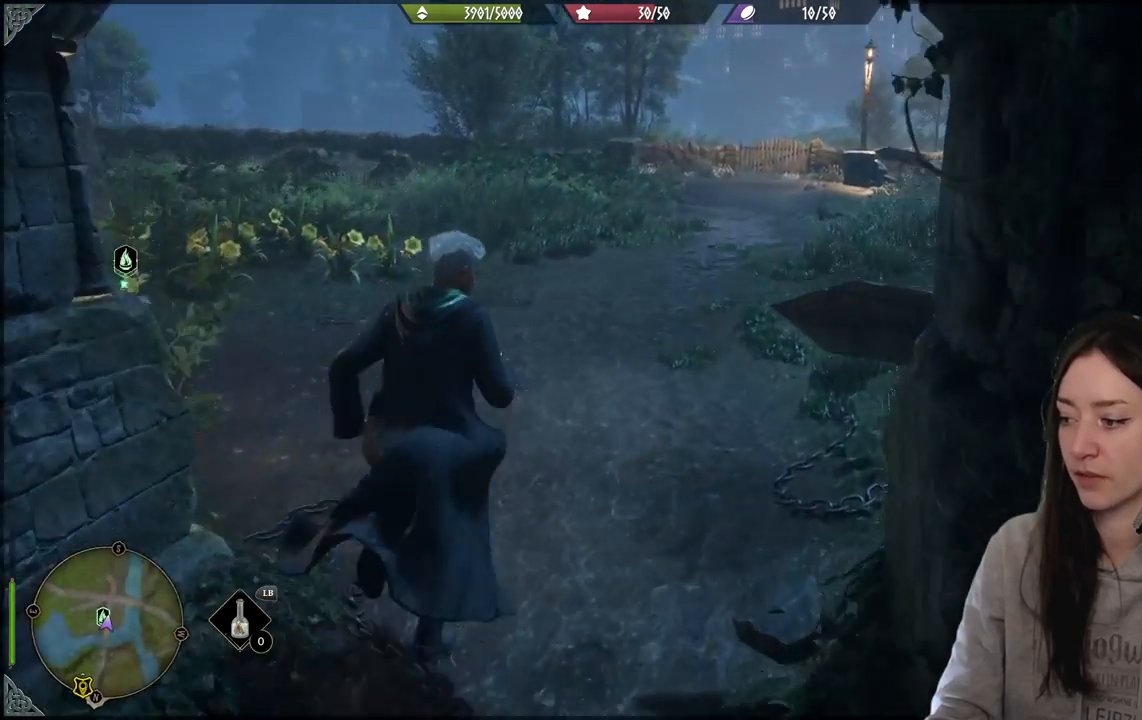
Gameplay with a controller (Xbox layout); each line is a JSON object with the inputs held at the frame after it. "events" lists button and stick changes between this image and that frame as [ms after this image, input, new state], when the widget could be followed in between. Not read: L1.
{"buttons": [], "left_stick": "up", "right_stick": "left", "events": [[150, "left_stick", "center"], [417, "right_stick", "left"], [467, "left_stick", "up"]]}
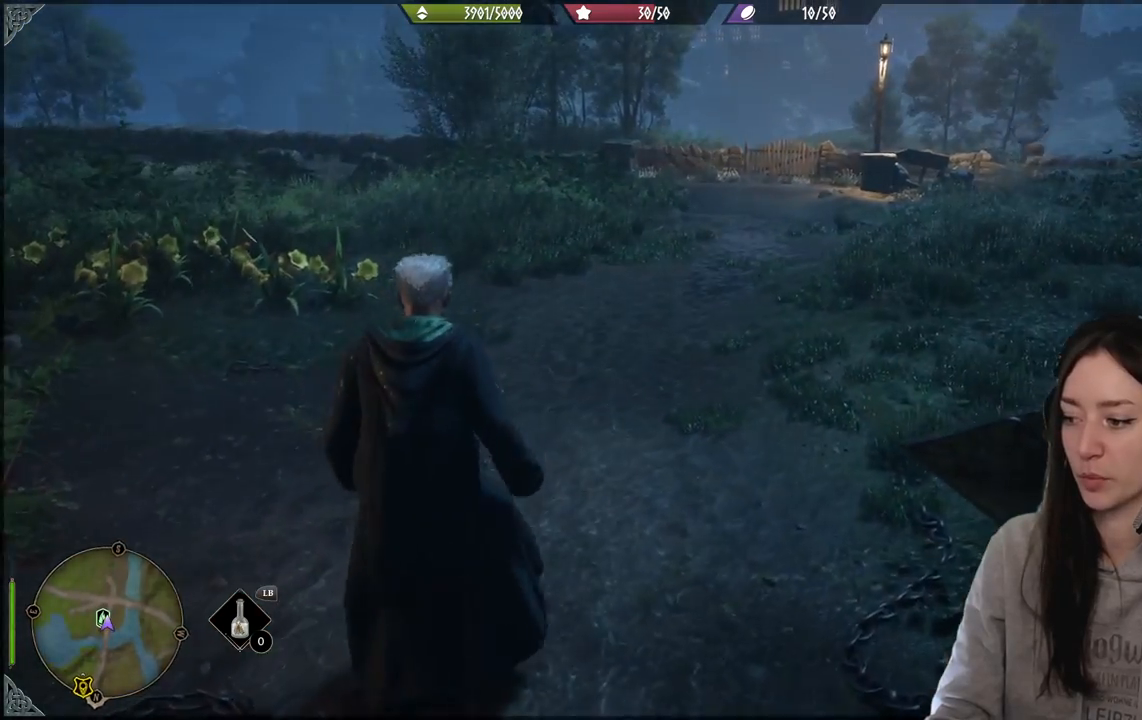
{"buttons": [], "left_stick": "center", "right_stick": "left", "events": [[300, "right_stick", "center"], [450, "left_stick", "center"], [500, "right_stick", "left"]]}
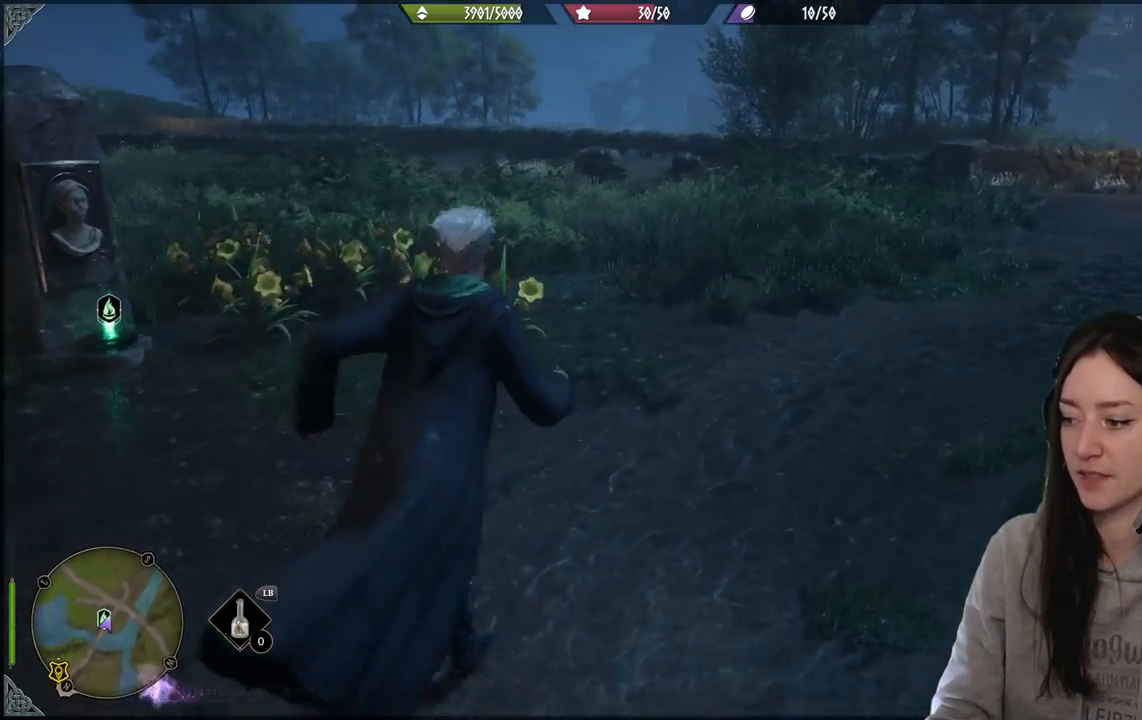
{"buttons": [], "left_stick": "up", "right_stick": "center", "events": [[167, "left_stick", "up-right"], [217, "left_stick", "up"], [467, "right_stick", "center"]]}
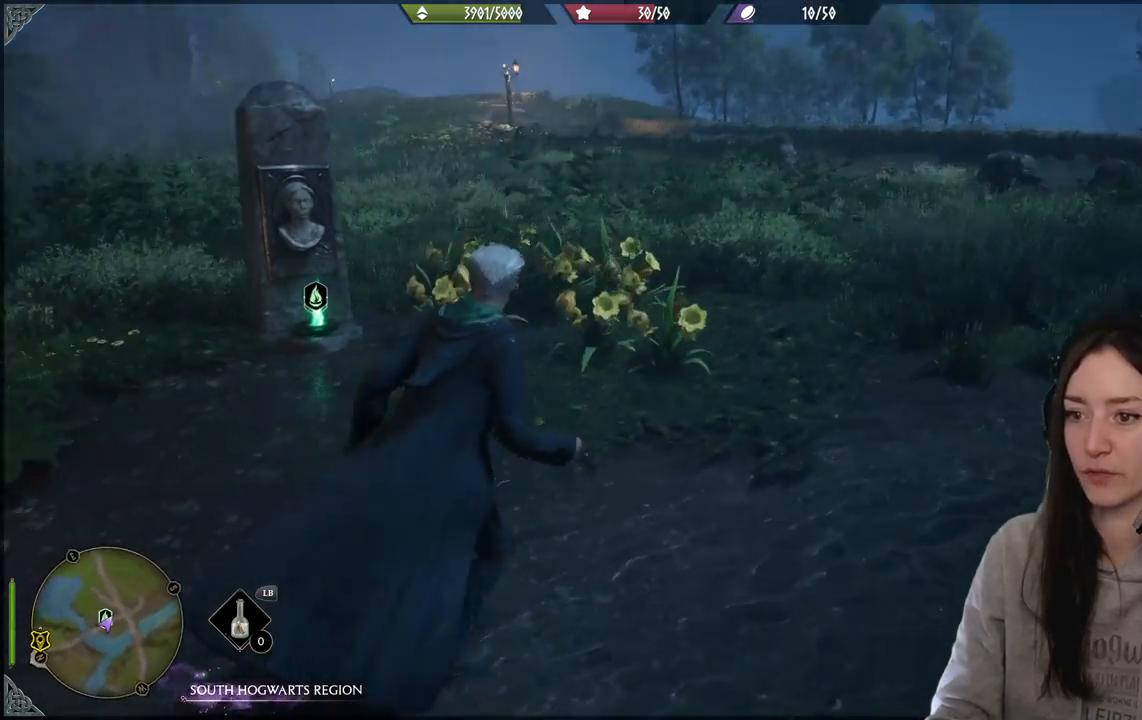
{"buttons": [], "left_stick": "center", "right_stick": "down-left", "events": [[133, "right_stick", "down-left"], [400, "left_stick", "center"]]}
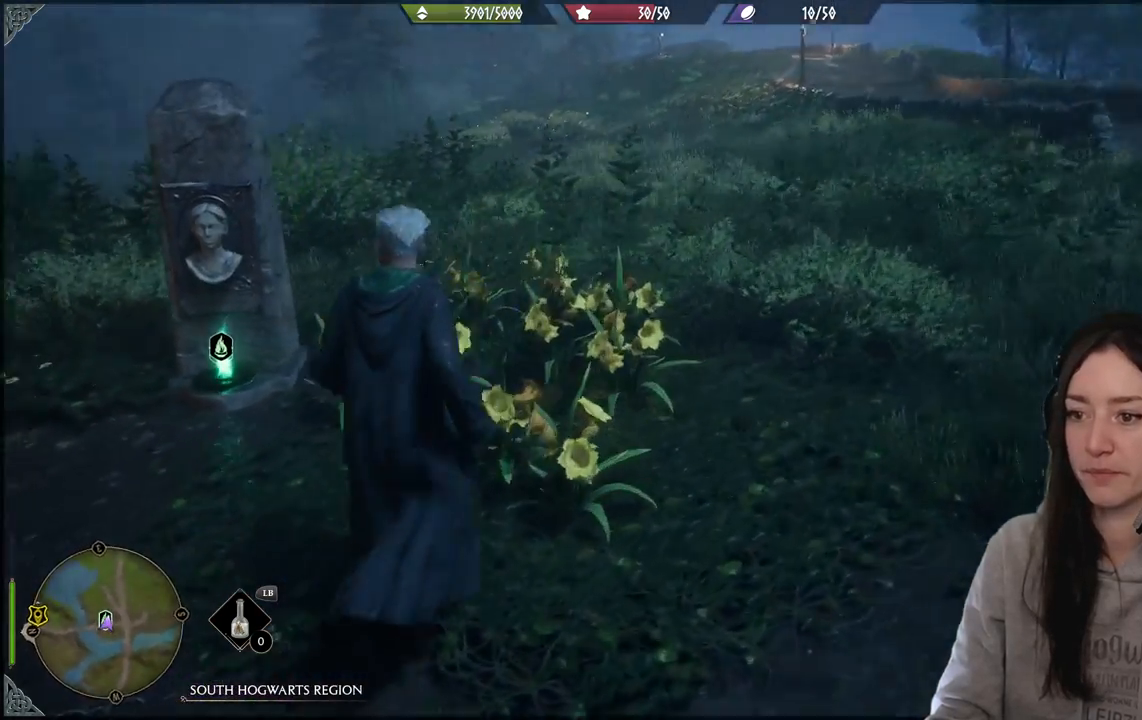
{"buttons": [], "left_stick": "up-right", "right_stick": "center", "events": [[300, "right_stick", "center"], [317, "left_stick", "up-right"]]}
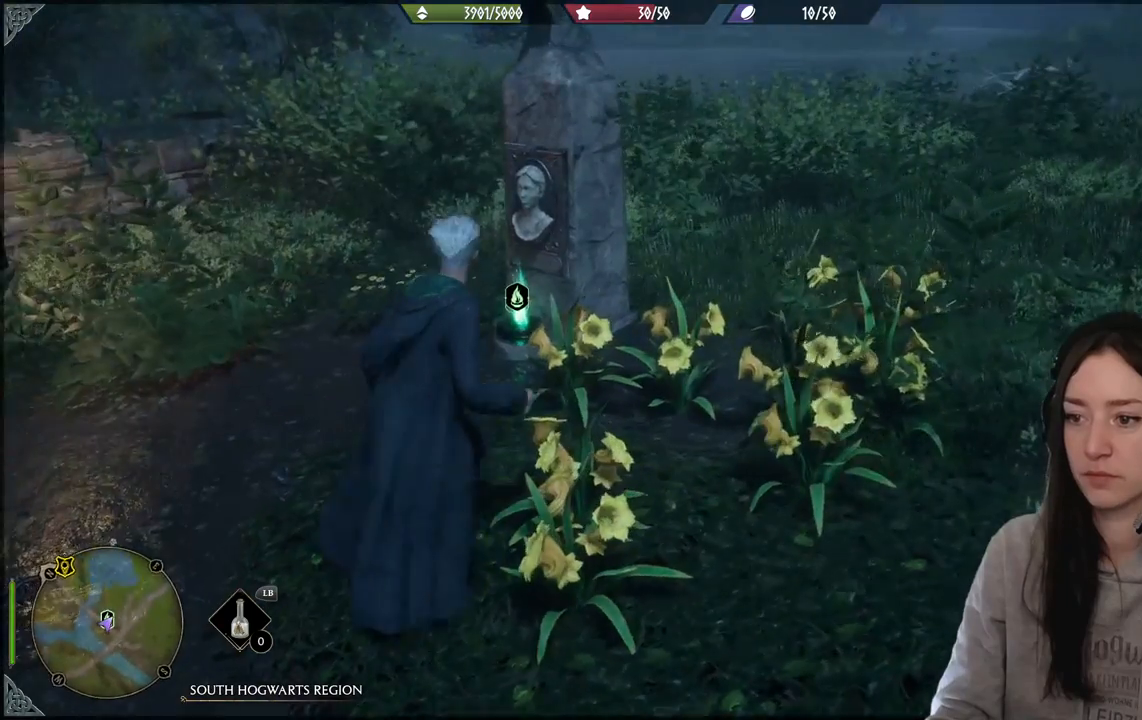
{"buttons": [], "left_stick": "center", "right_stick": "center", "events": [[83, "right_stick", "down-left"], [167, "left_stick", "center"], [450, "right_stick", "center"]]}
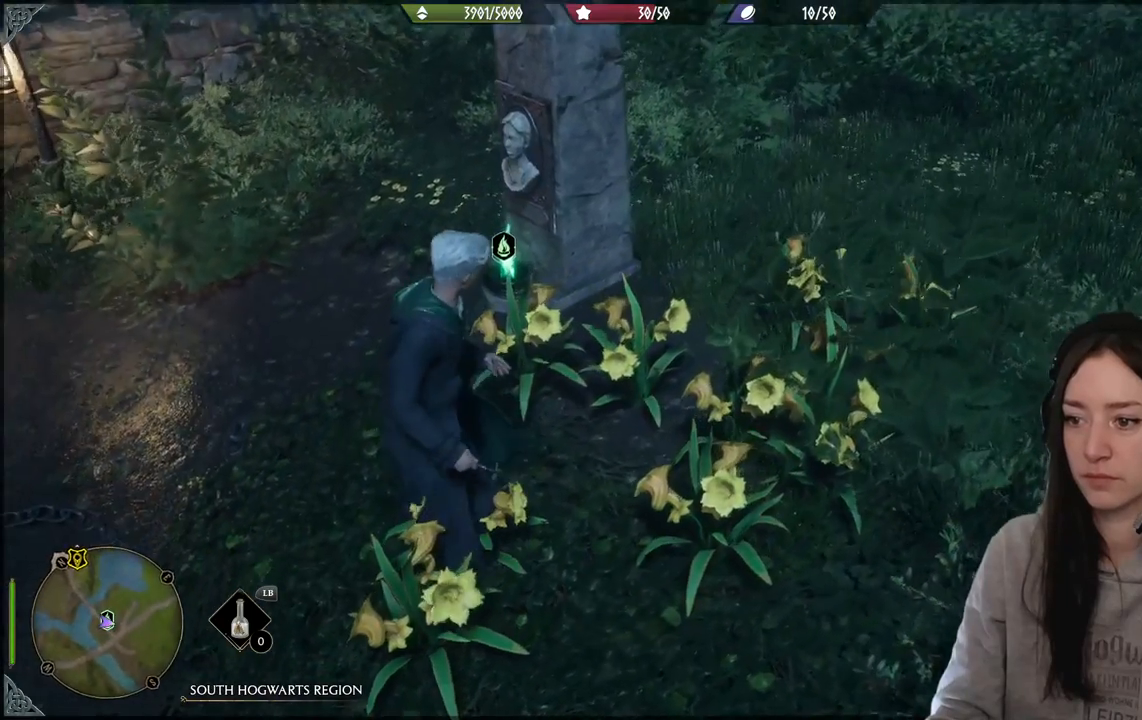
{"buttons": [], "left_stick": "center", "right_stick": "center", "events": []}
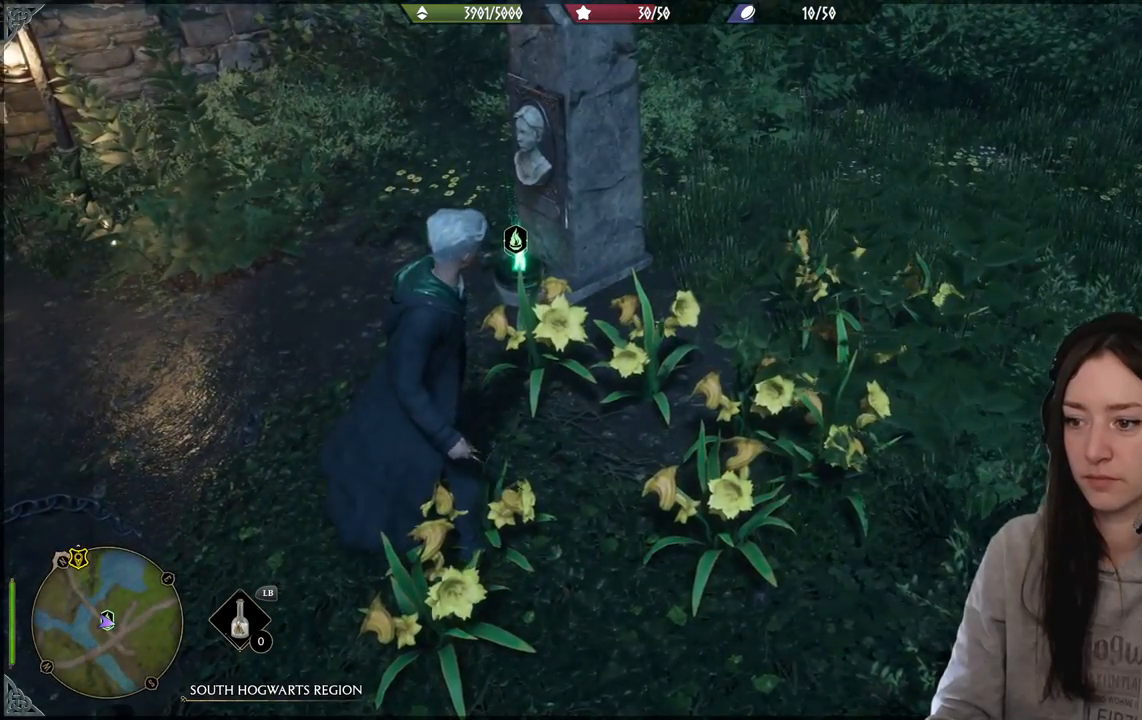
{"buttons": [], "left_stick": "center", "right_stick": "center", "events": []}
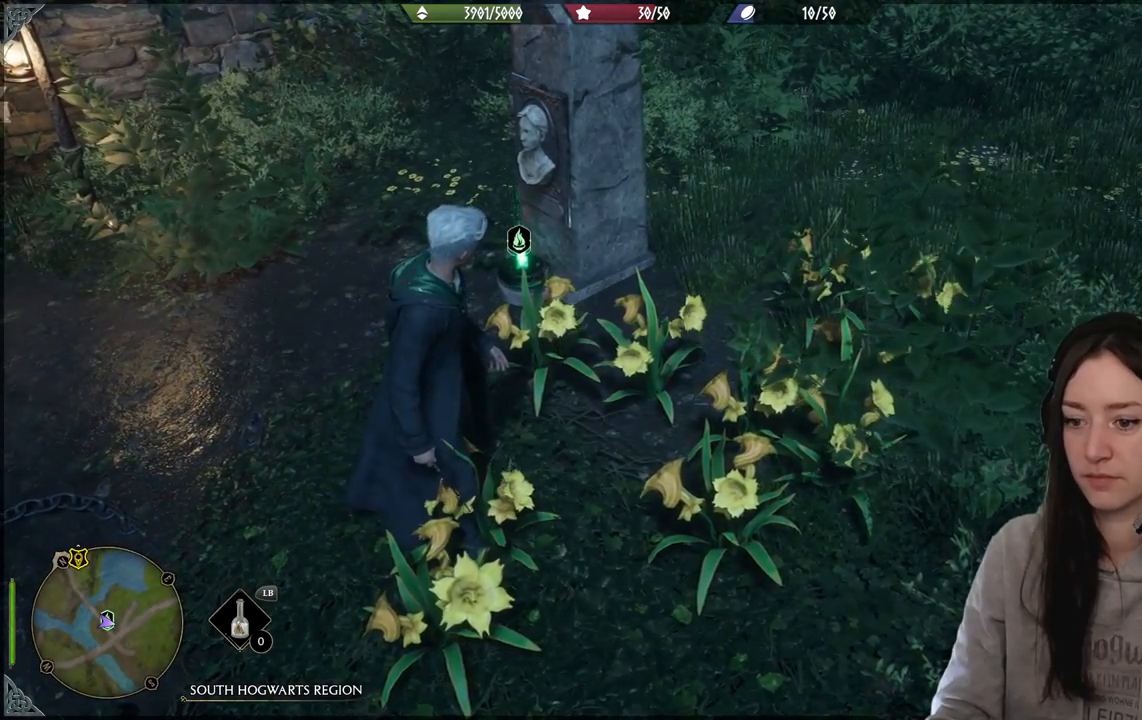
{"buttons": [], "left_stick": "center", "right_stick": "center", "events": []}
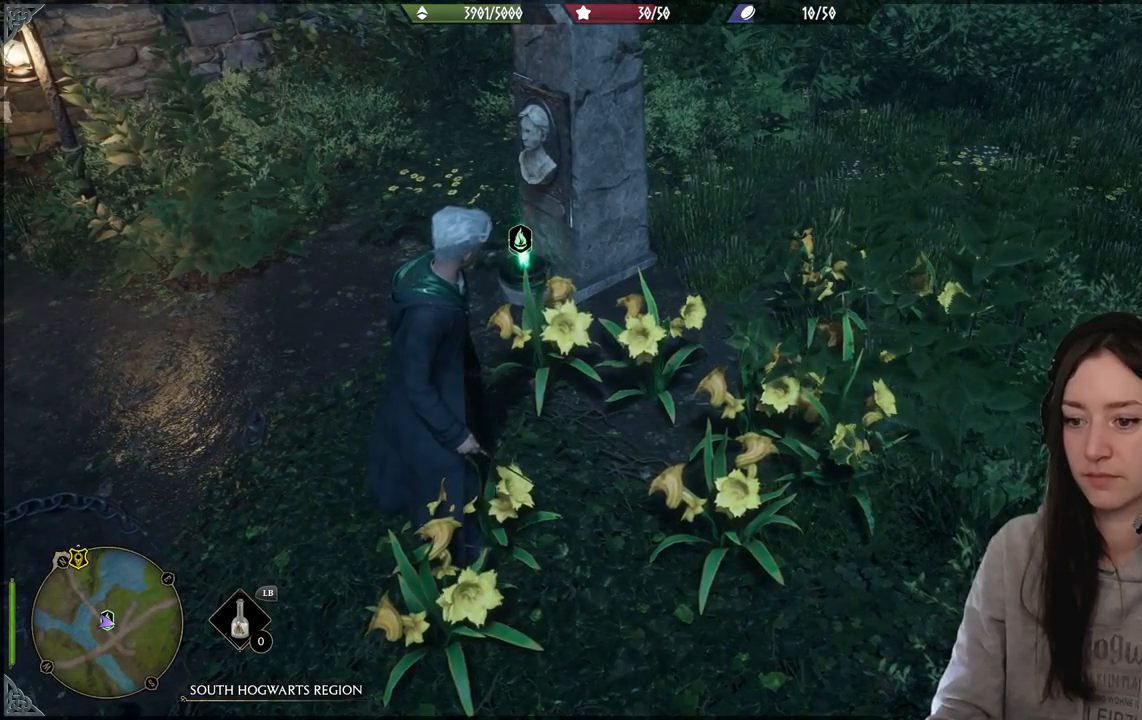
{"buttons": [], "left_stick": "center", "right_stick": "center", "events": []}
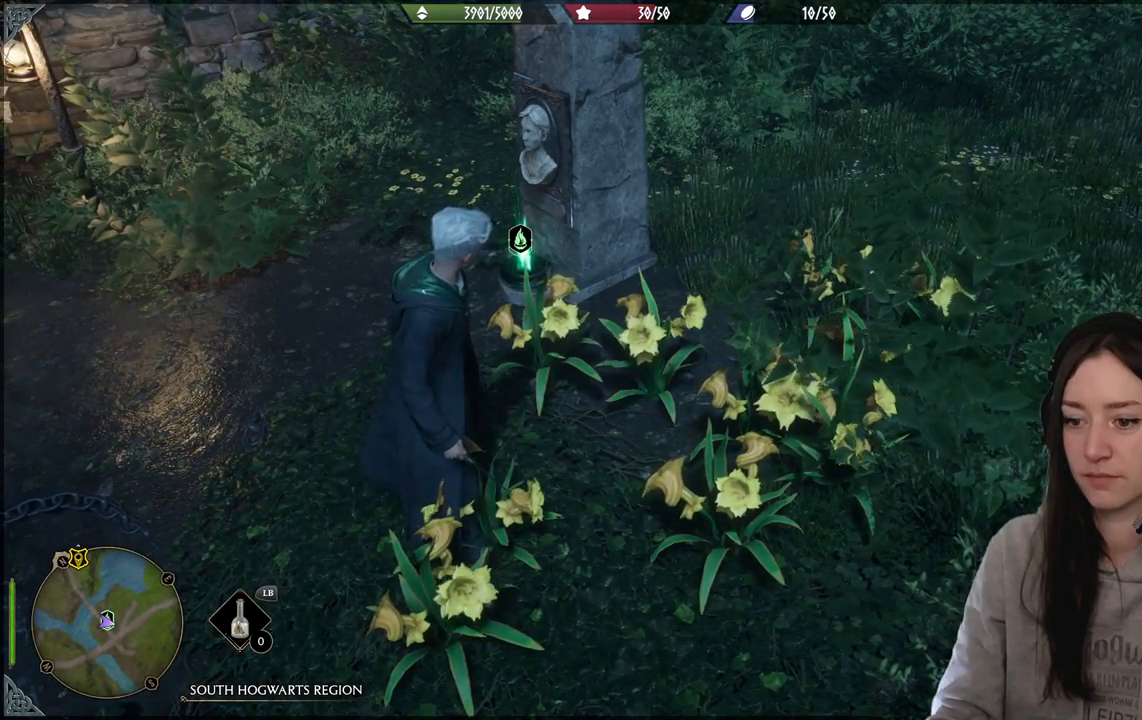
{"buttons": [], "left_stick": "center", "right_stick": "center", "events": []}
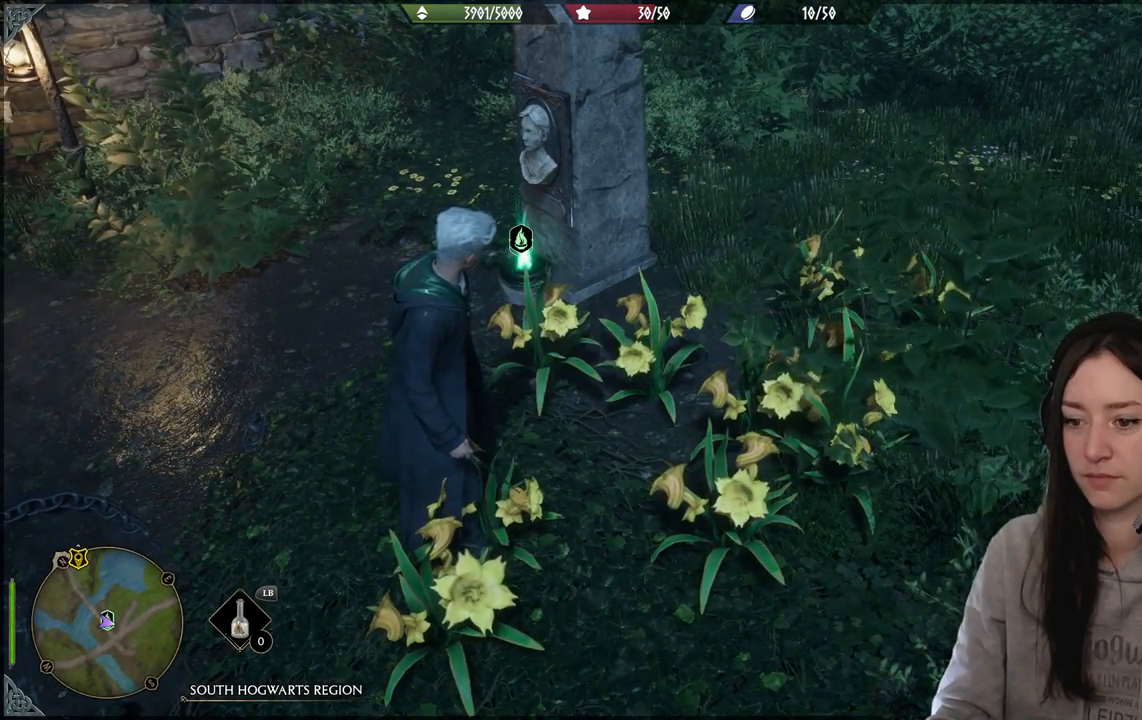
{"buttons": [], "left_stick": "center", "right_stick": "center", "events": []}
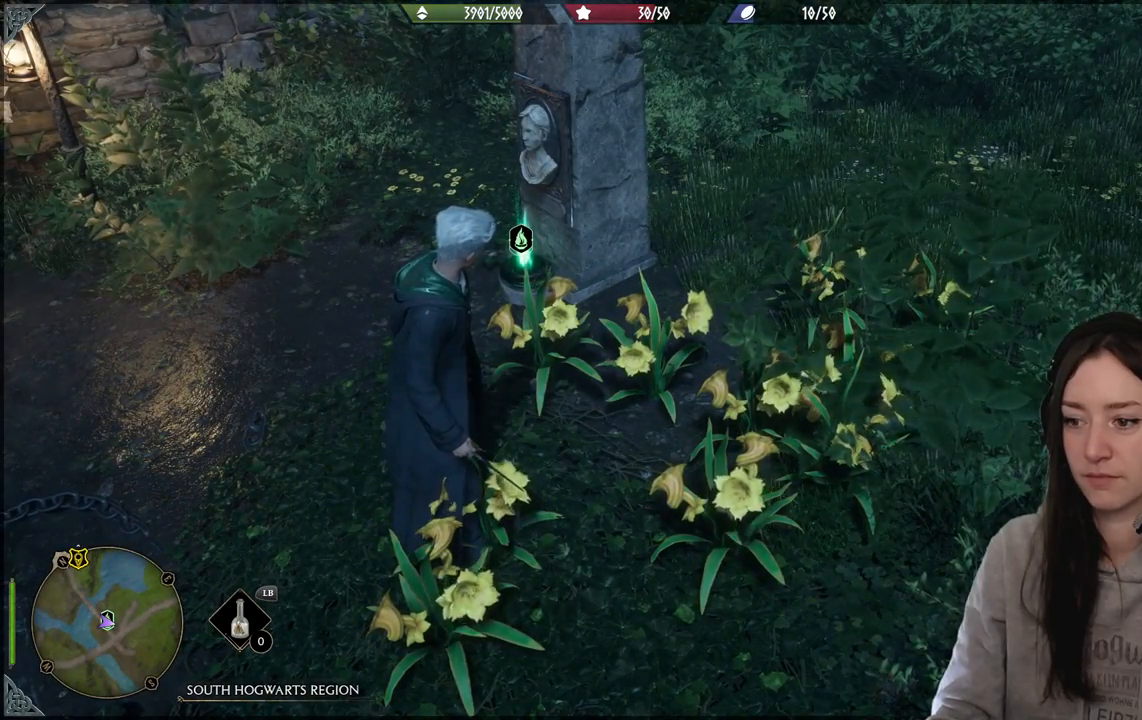
{"buttons": [], "left_stick": "center", "right_stick": "center", "events": []}
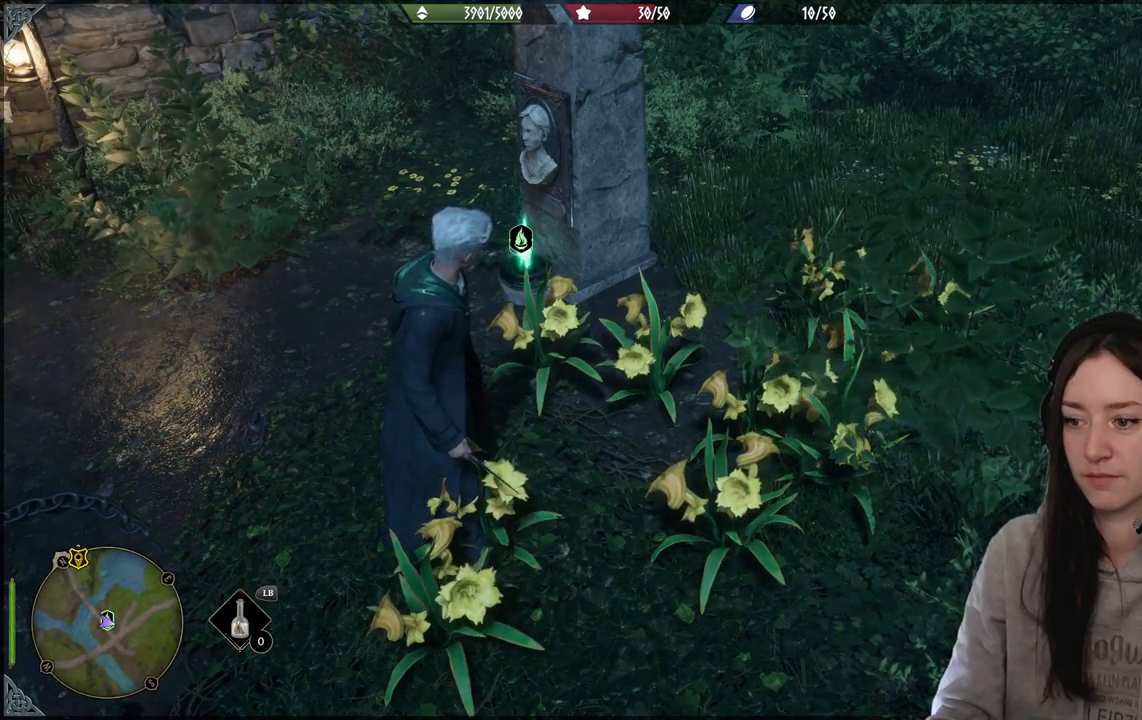
{"buttons": [], "left_stick": "center", "right_stick": "center", "events": []}
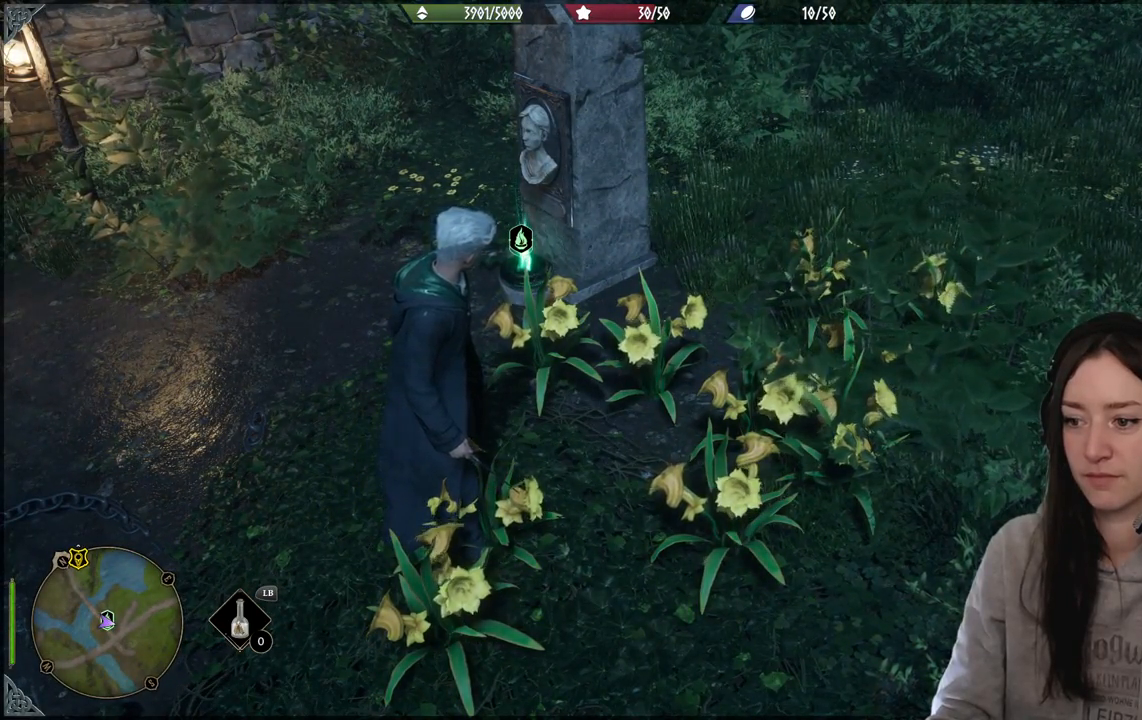
{"buttons": [], "left_stick": "center", "right_stick": "right", "events": [[450, "right_stick", "right"]]}
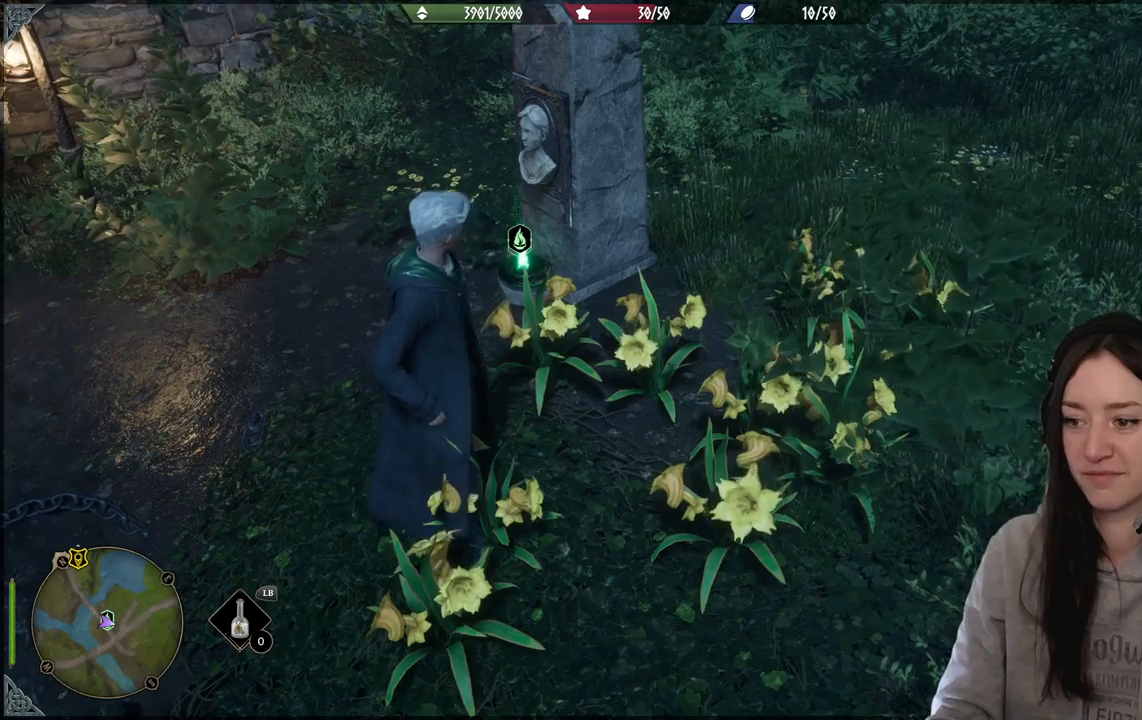
{"buttons": [], "left_stick": "center", "right_stick": "right", "events": []}
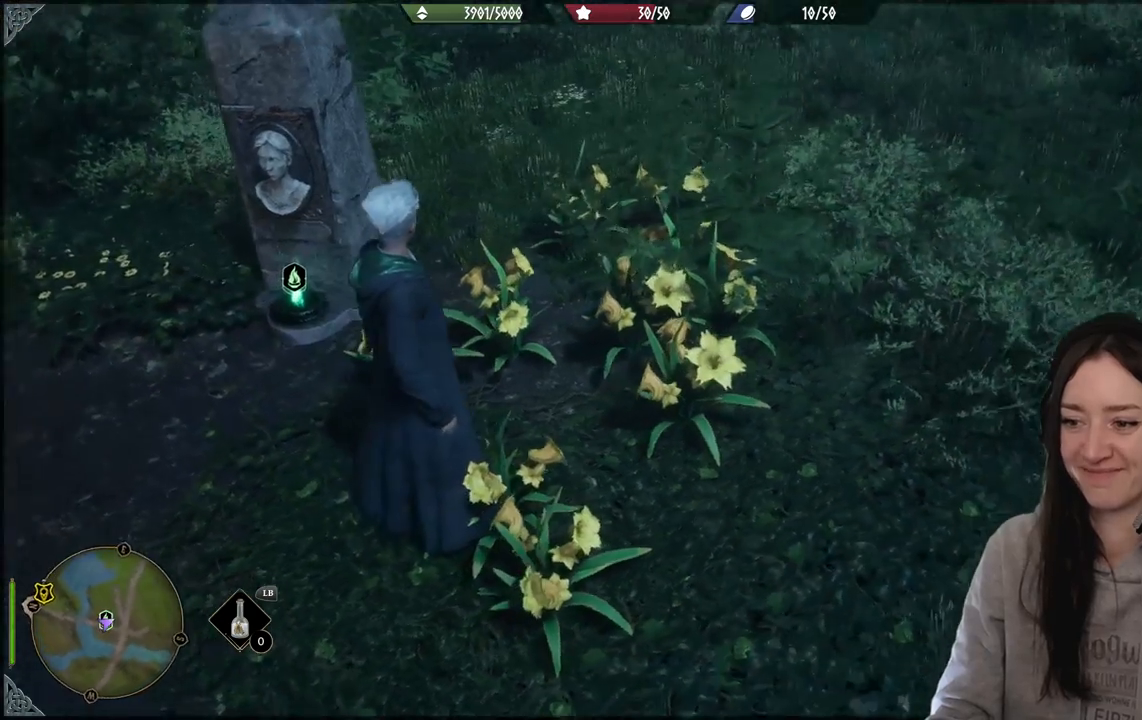
{"buttons": [], "left_stick": "center", "right_stick": "center", "events": [[17, "right_stick", "center"]]}
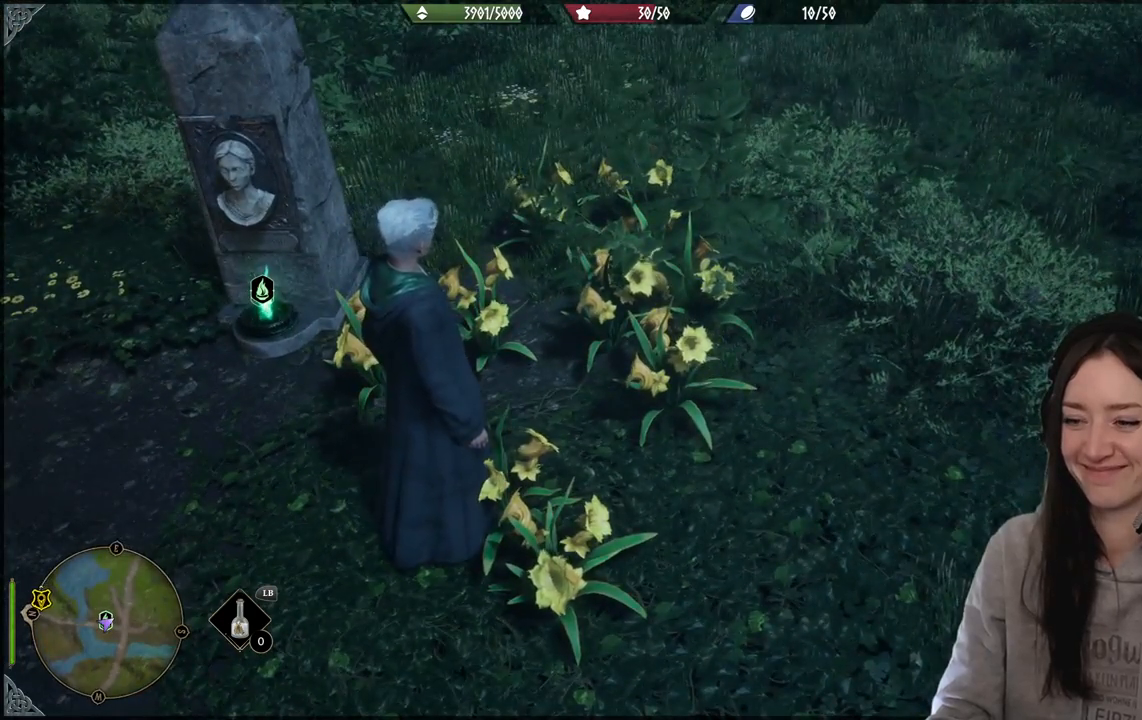
{"buttons": [], "left_stick": "right", "right_stick": "right", "events": [[200, "right_stick", "right"], [400, "left_stick", "right"]]}
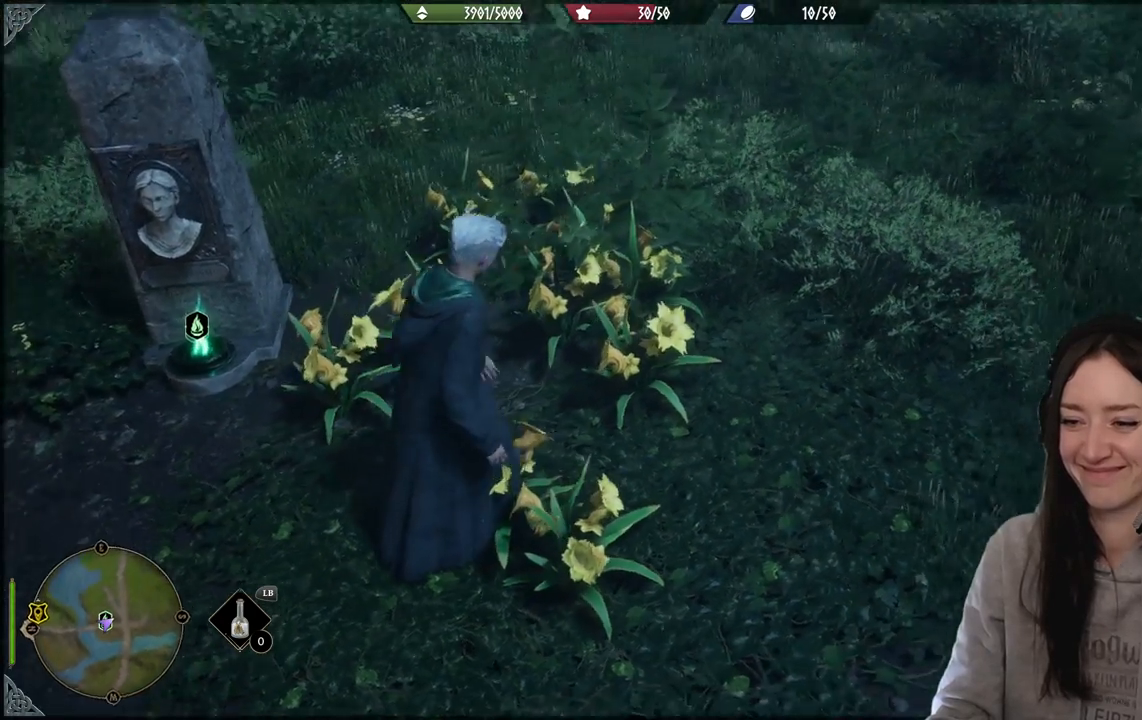
{"buttons": [], "left_stick": "up-right", "right_stick": "up-right", "events": [[217, "right_stick", "up-right"], [333, "left_stick", "up-right"]]}
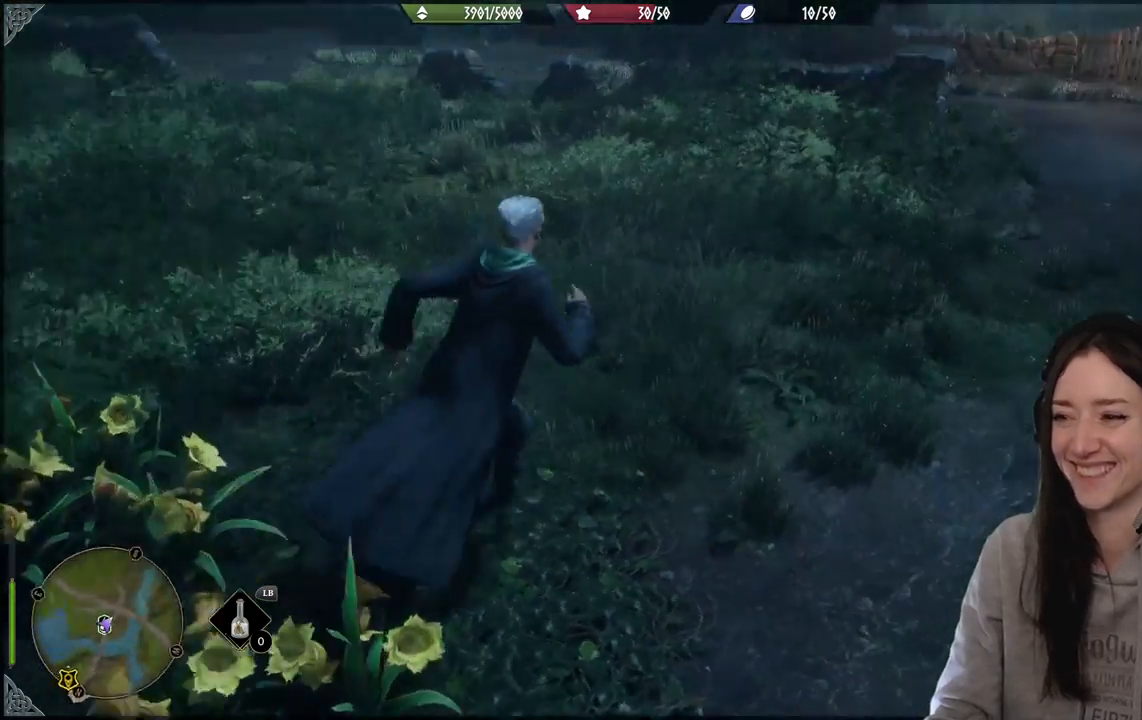
{"buttons": [], "left_stick": "up-right", "right_stick": "down", "events": [[150, "right_stick", "center"], [400, "right_stick", "down"]]}
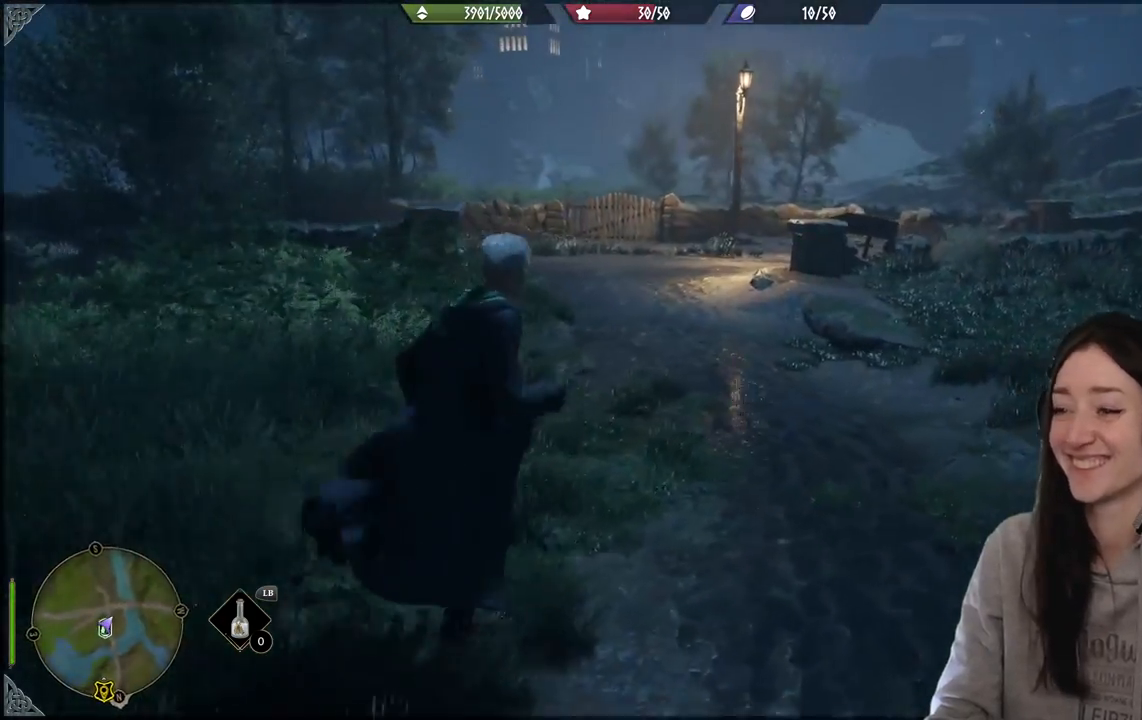
{"buttons": [], "left_stick": "up", "right_stick": "up-left", "events": [[83, "right_stick", "center"], [217, "left_stick", "up"], [383, "right_stick", "up-left"]]}
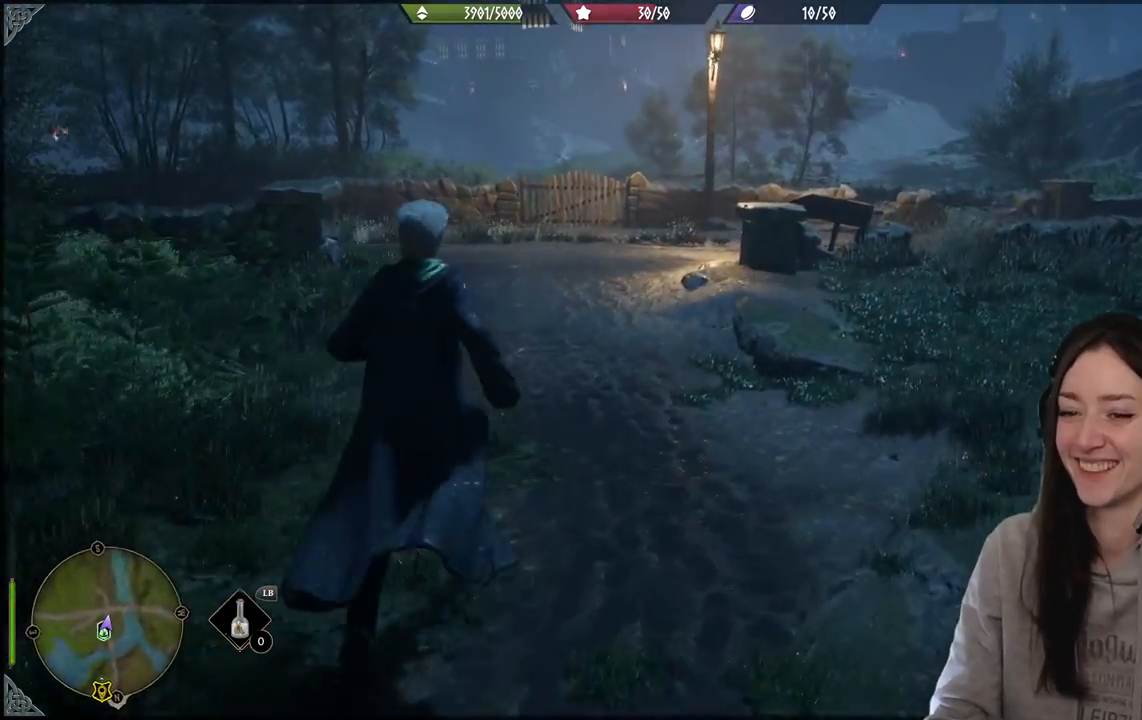
{"buttons": [], "left_stick": "up", "right_stick": "center", "events": [[183, "right_stick", "center"]]}
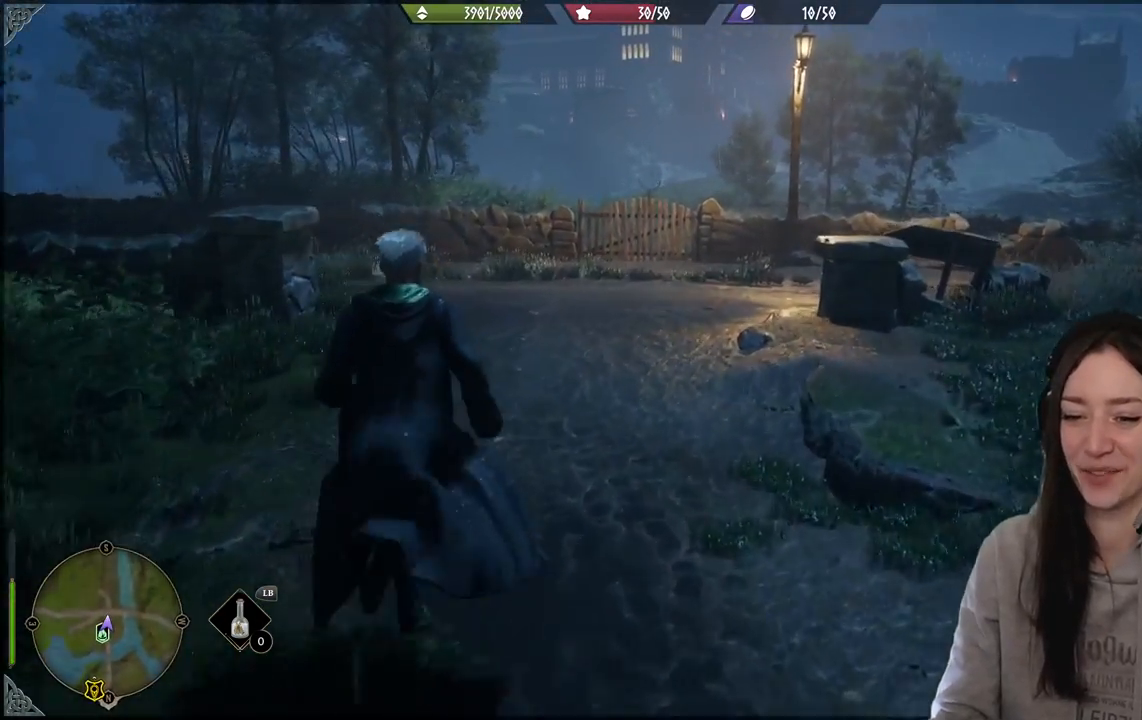
{"buttons": [], "left_stick": "center", "right_stick": "center", "events": [[167, "left_stick", "center"]]}
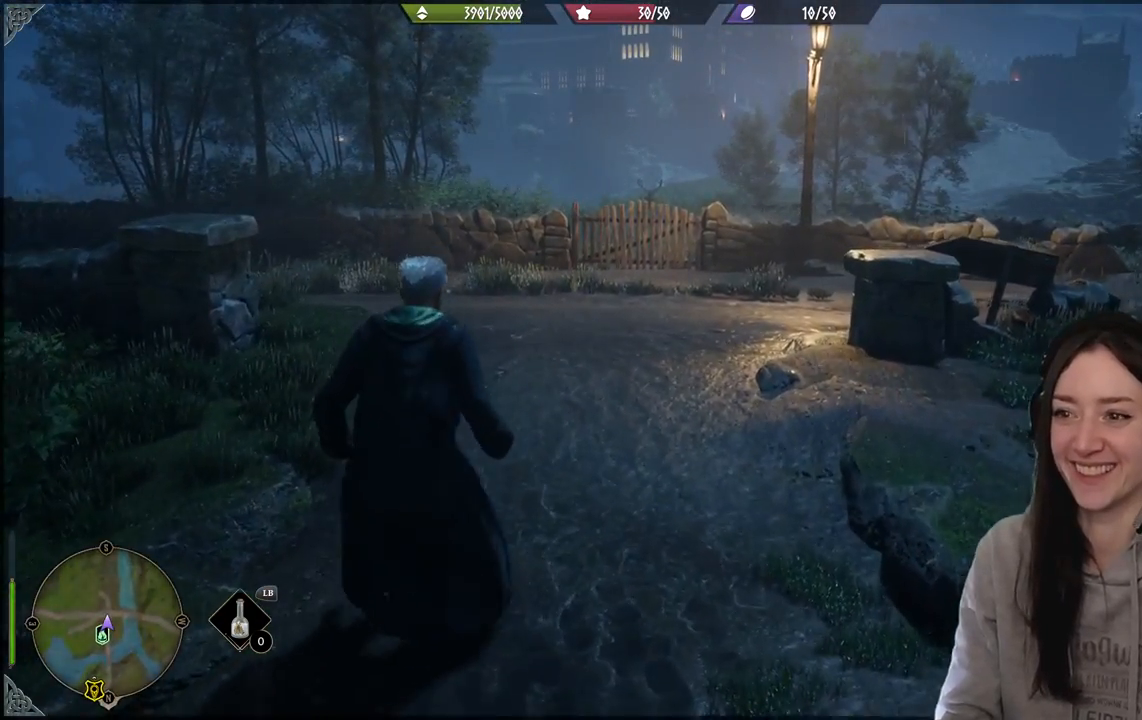
{"buttons": [], "left_stick": "center", "right_stick": "center", "events": []}